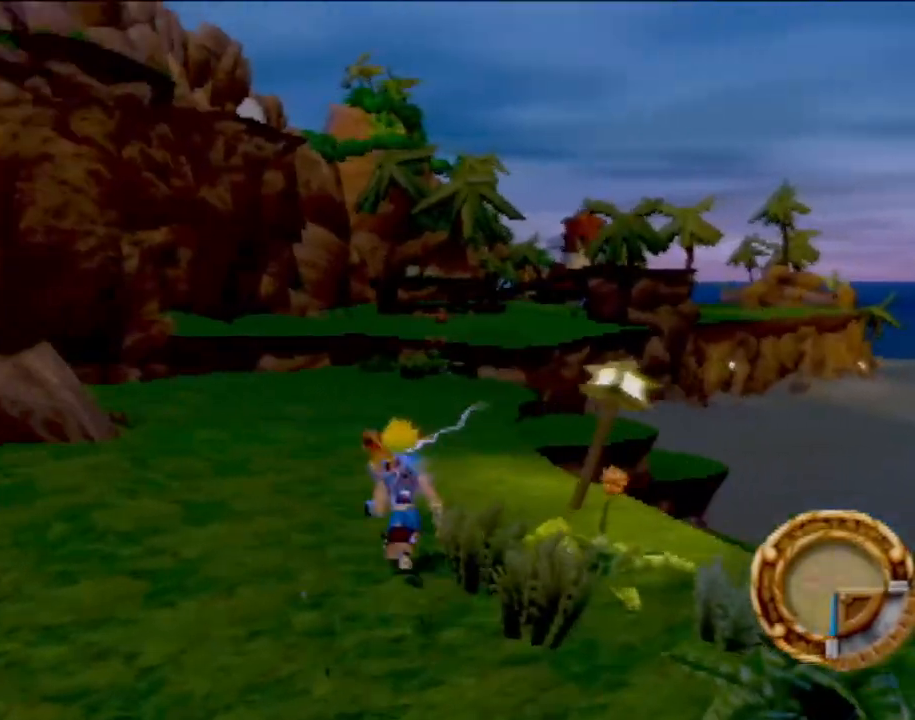
Gameplay with a controller (PlayStation layout); each line is a JSON object with the inputs held at the frame after it. "events" lists button and stick changes between this image and that frame as [ms after this image, input, new state], when the widget could be followed in between. Not read: L3 R3 right_stick.
{"buttons": [], "left_stick": "left", "events": [[150, "left_stick", "left"], [250, "left_stick", "down-left"], [467, "left_stick", "left"]]}
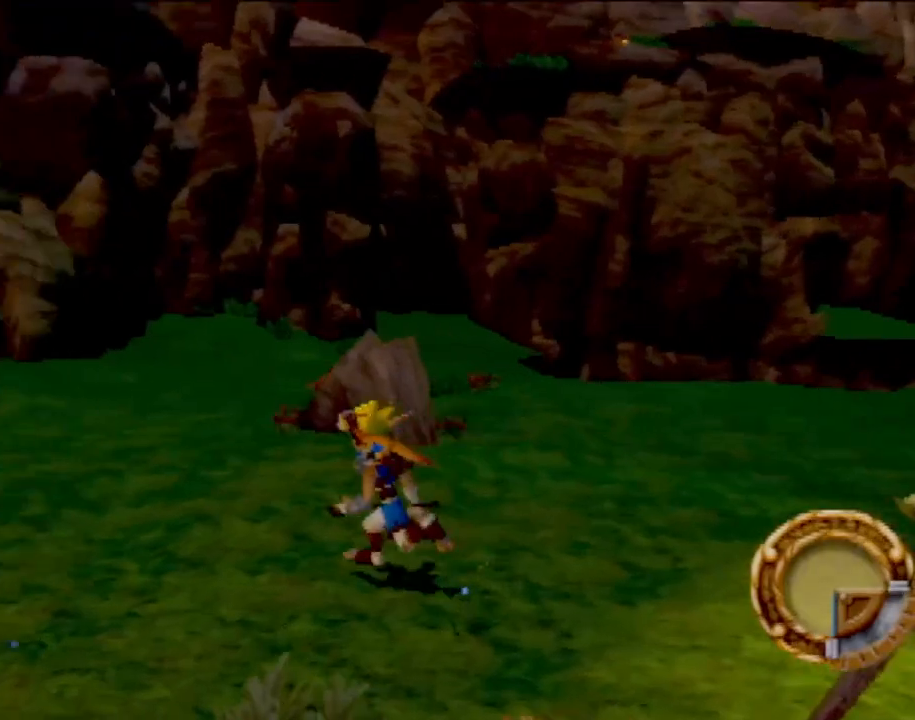
{"buttons": [], "left_stick": "up-left", "events": [[150, "left_stick", "up-left"]]}
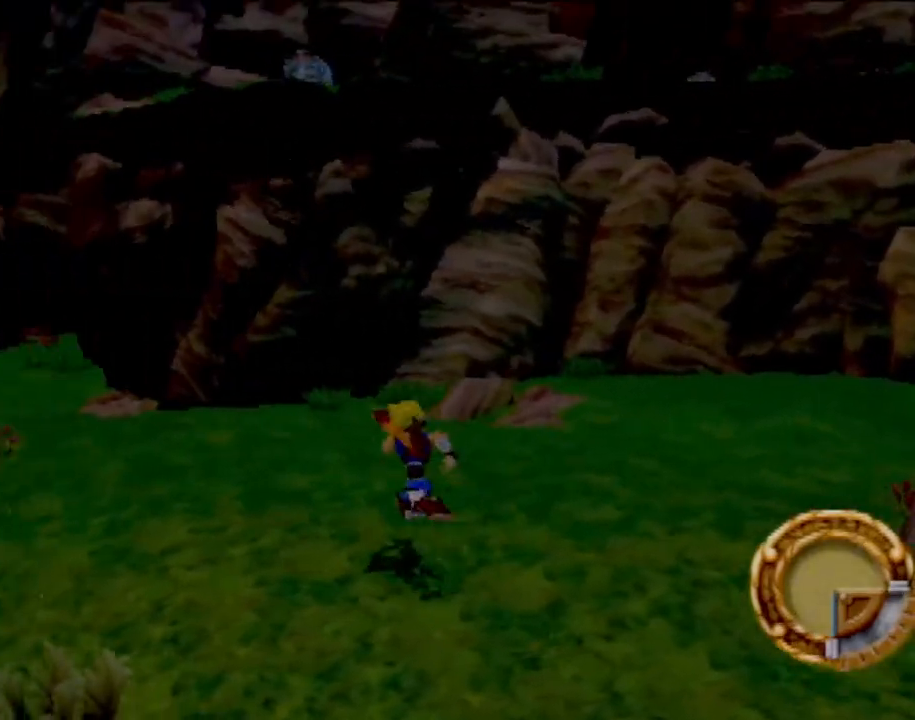
{"buttons": [], "left_stick": "up", "events": [[467, "left_stick", "up"]]}
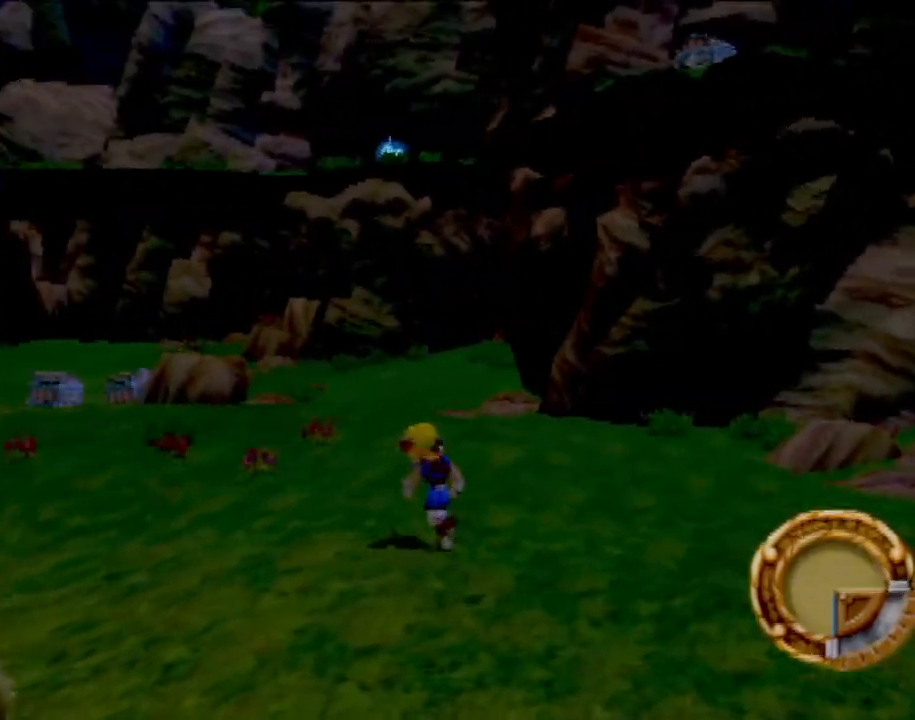
{"buttons": [], "left_stick": "up", "events": [[267, "L1", "down"], [417, "L1", "up"]]}
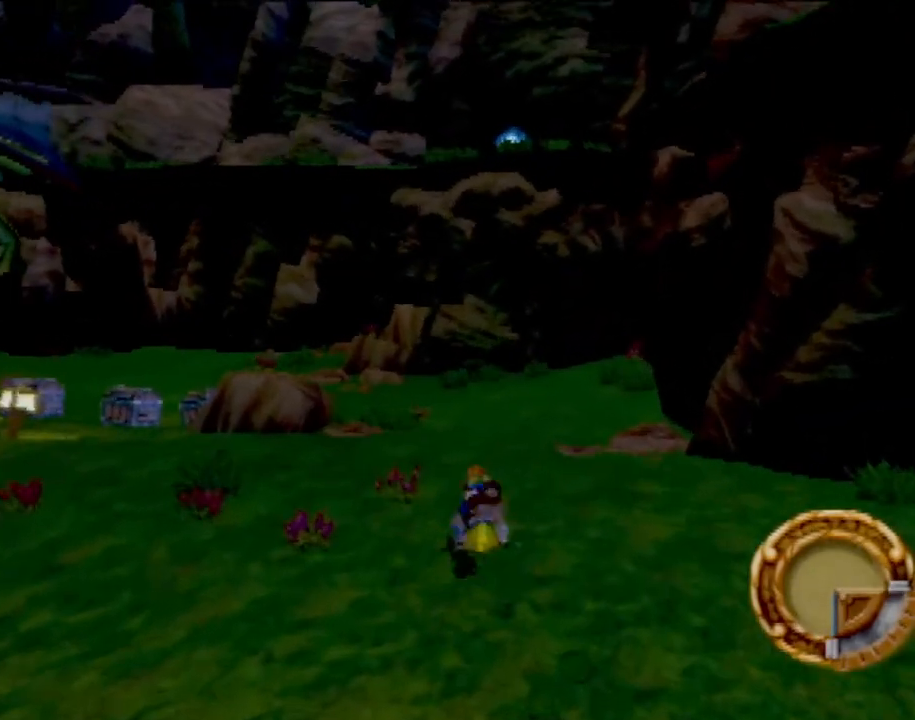
{"buttons": ["L1"], "left_stick": "up", "events": [[417, "L1", "down"]]}
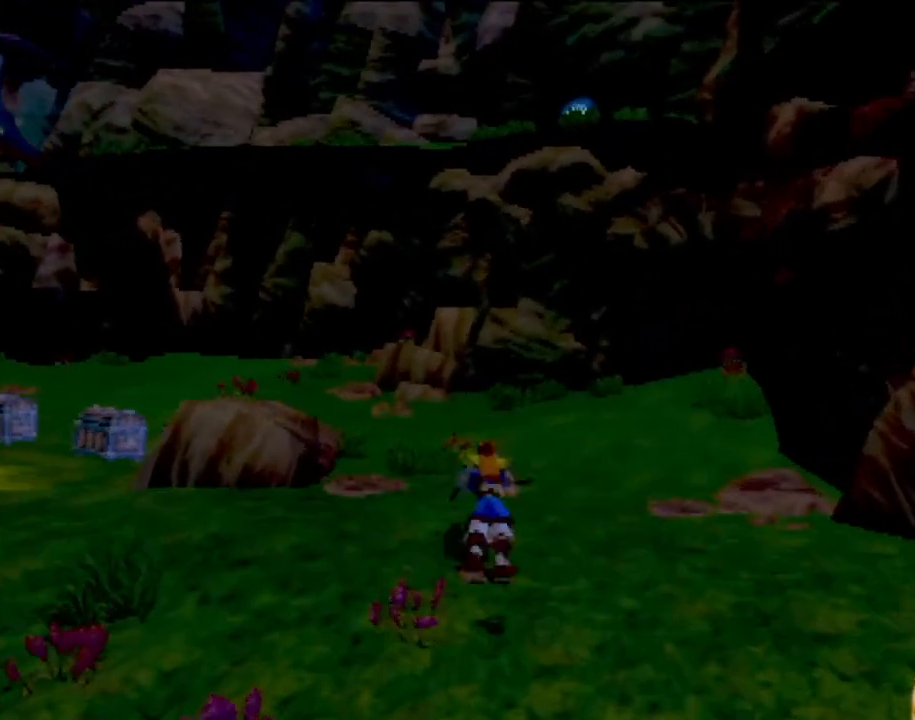
{"buttons": [], "left_stick": "up", "events": [[34, "L1", "up"]]}
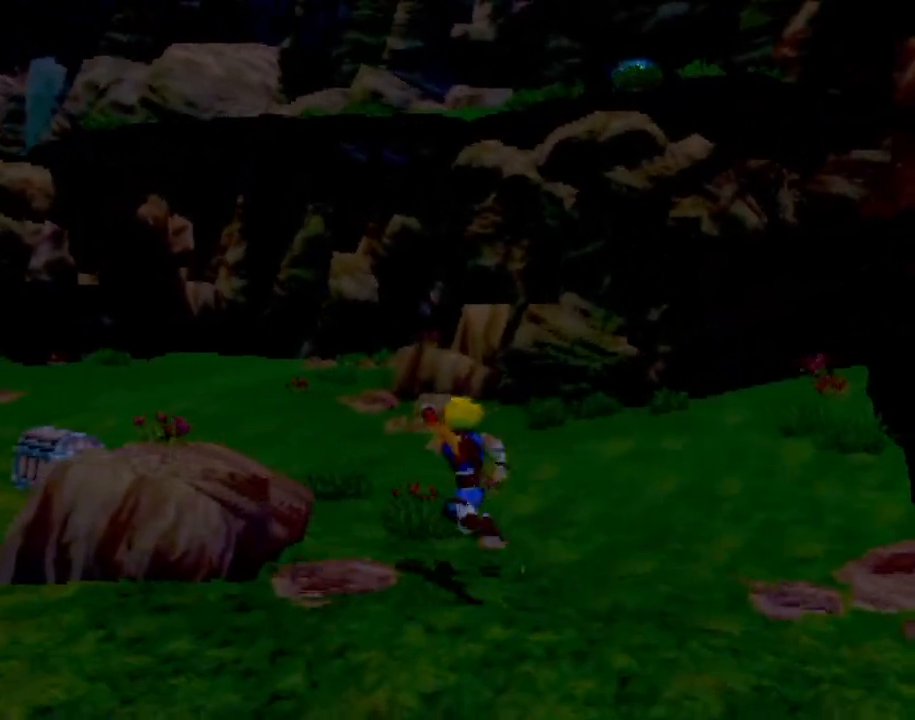
{"buttons": [], "left_stick": "up", "events": [[167, "L1", "down"], [267, "L1", "up"]]}
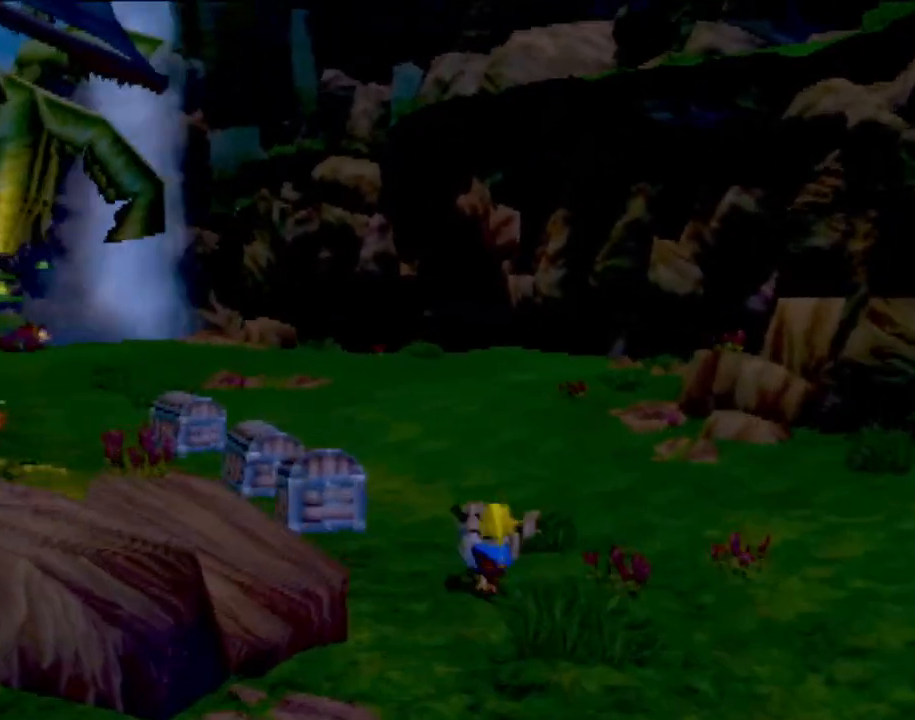
{"buttons": [], "left_stick": "up", "events": [[284, "L1", "down"], [417, "L1", "up"]]}
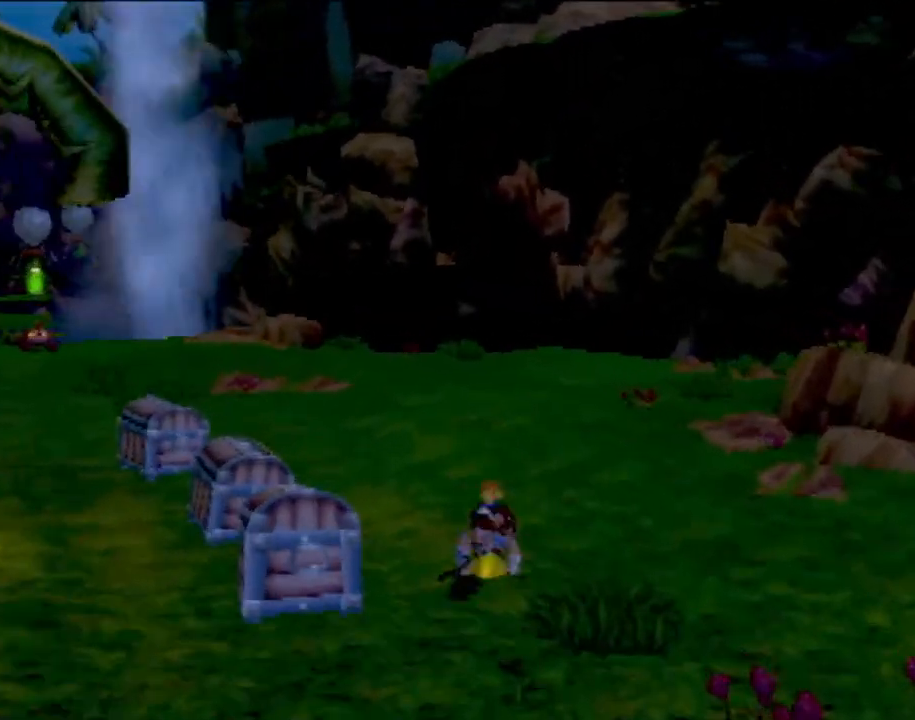
{"buttons": [], "left_stick": "up", "events": []}
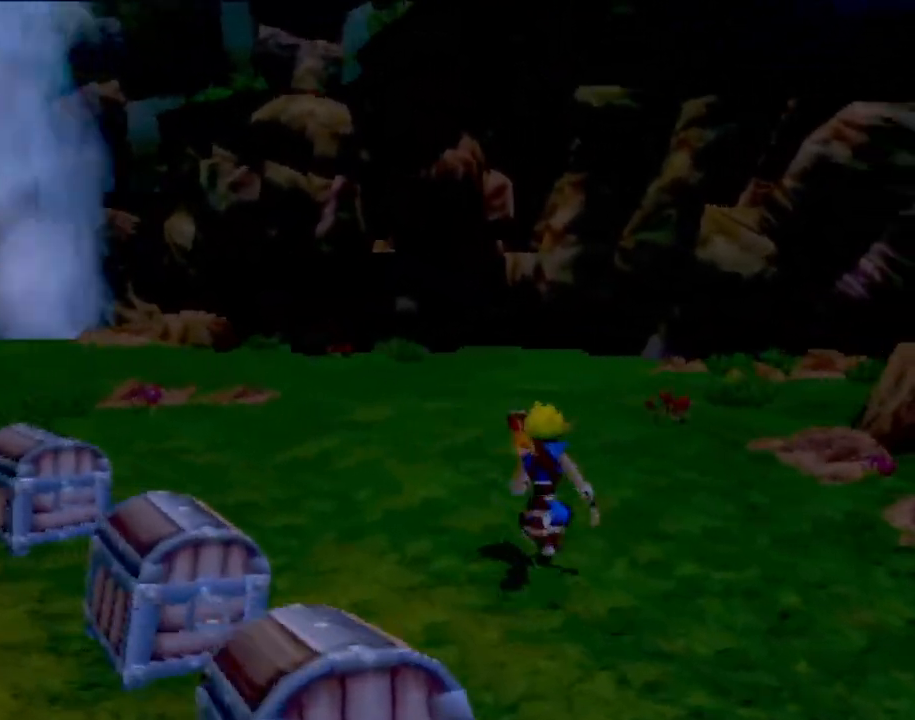
{"buttons": [], "left_stick": "up-left", "events": [[267, "left_stick", "up-left"]]}
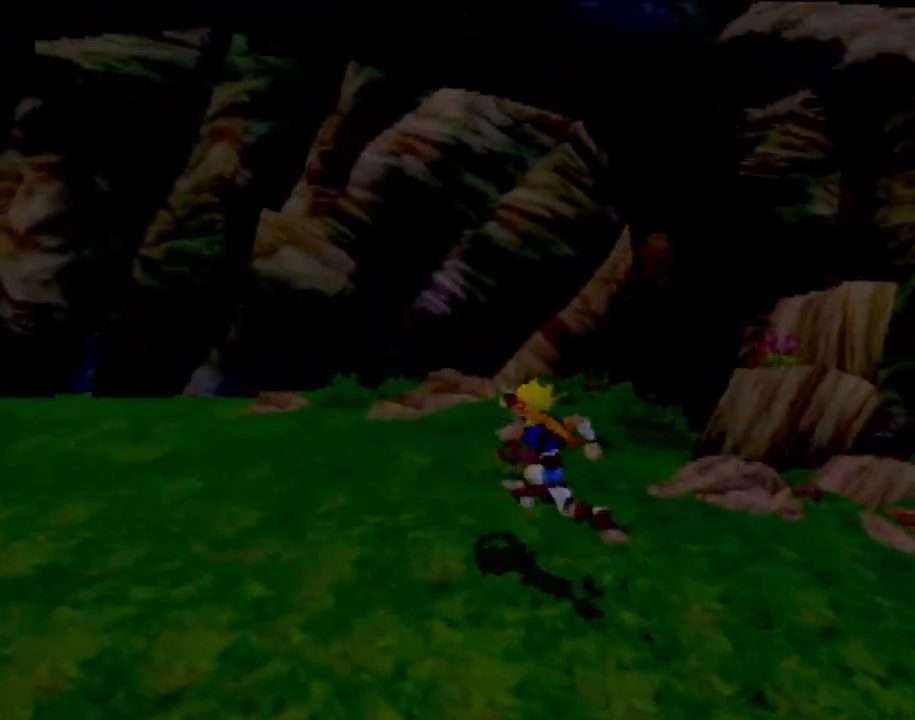
{"buttons": [], "left_stick": "up-left", "events": []}
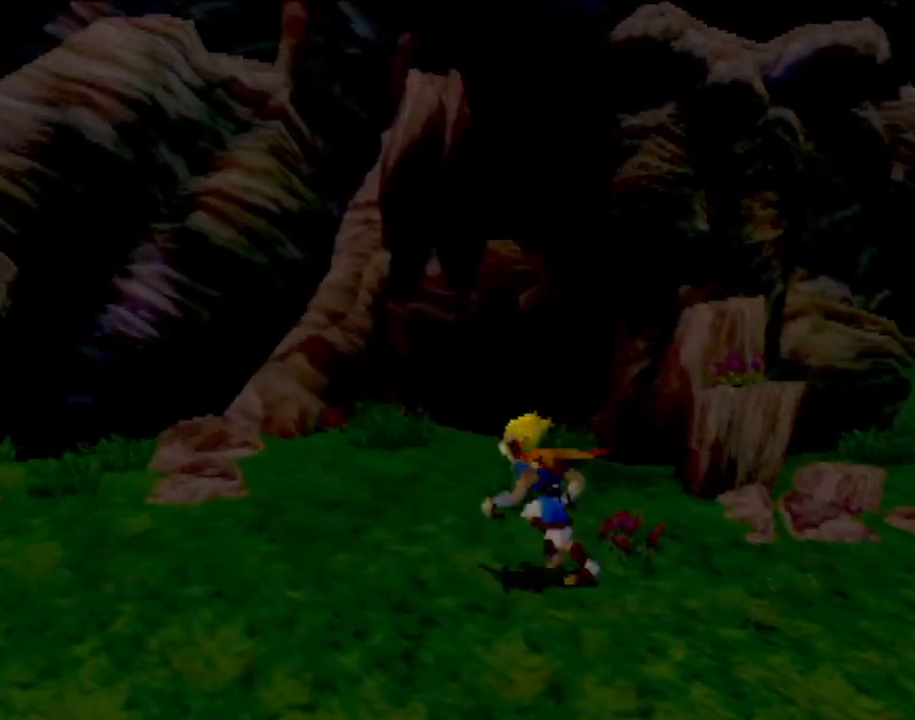
{"buttons": ["CROSS"], "left_stick": "up-left", "events": [[434, "CROSS", "down"]]}
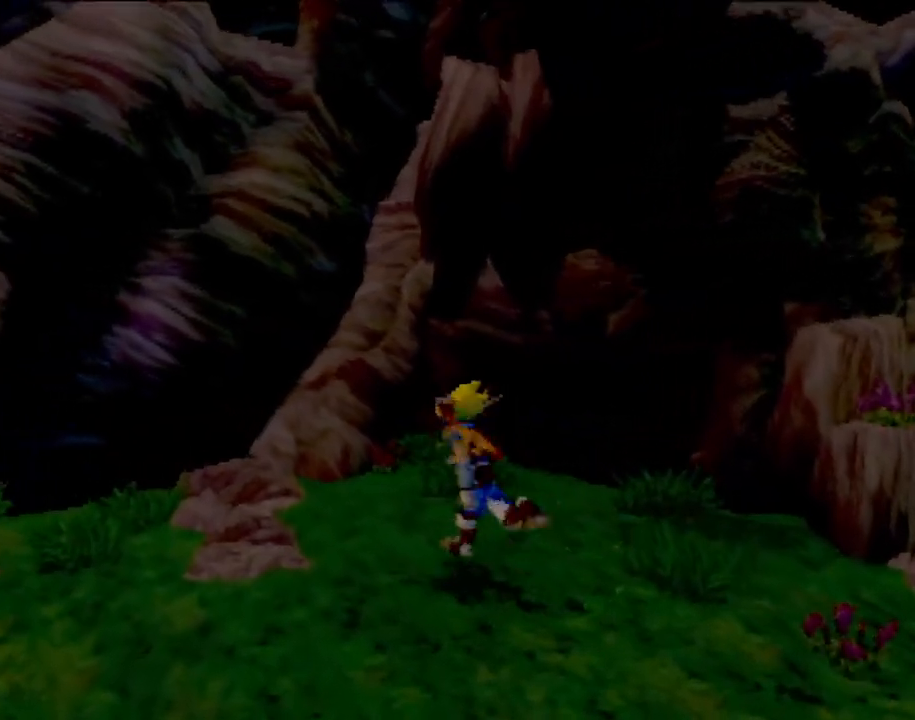
{"buttons": [], "left_stick": "up", "events": [[50, "CROSS", "up"], [150, "left_stick", "up"]]}
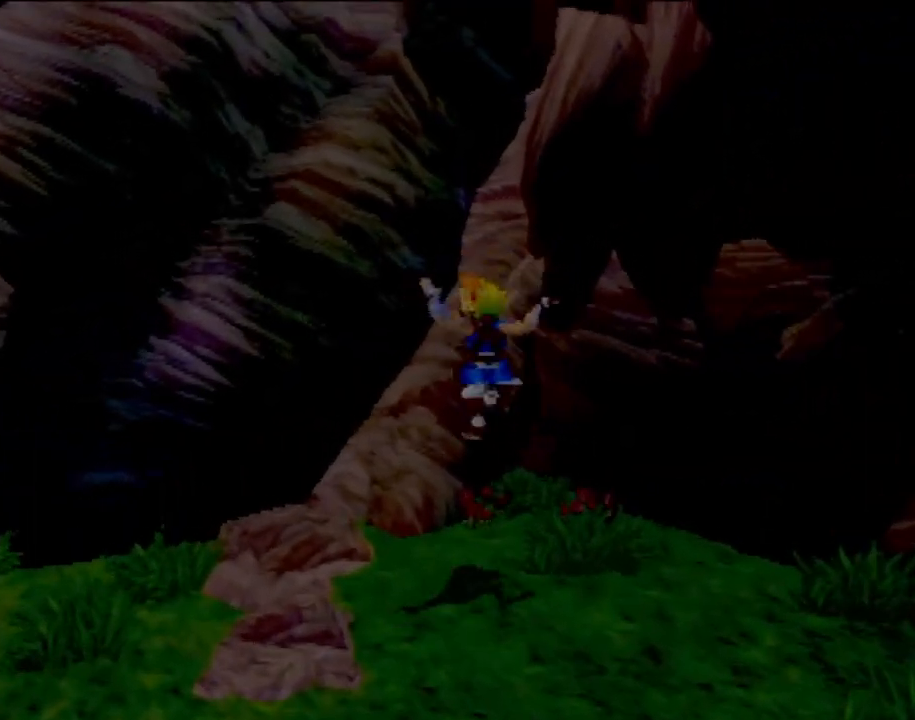
{"buttons": [], "left_stick": "up", "events": [[184, "CROSS", "down"], [351, "left_stick", "up-left"], [434, "CROSS", "up"], [501, "left_stick", "up"]]}
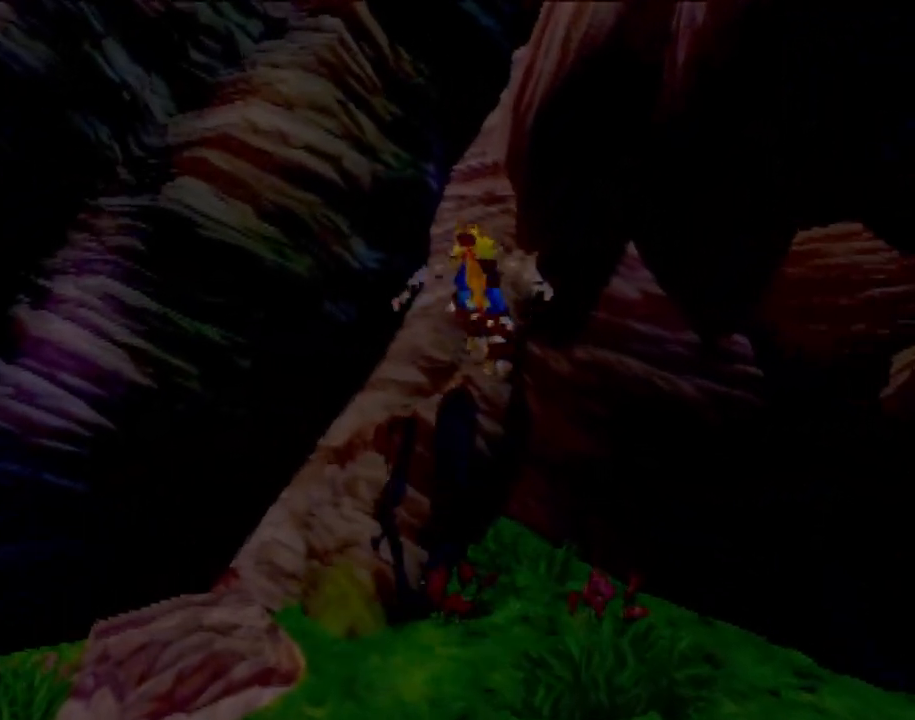
{"buttons": ["SQUARE"], "left_stick": "up", "events": [[50, "CROSS", "down"], [300, "CROSS", "up"], [350, "SQUARE", "down"]]}
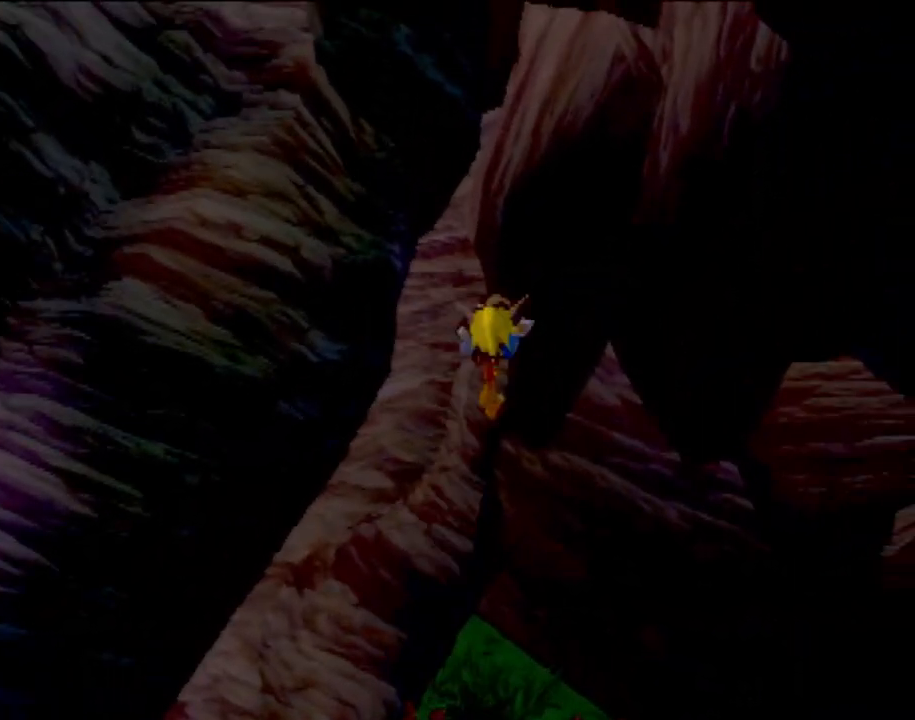
{"buttons": ["CROSS"], "left_stick": "up", "events": [[100, "left_stick", "center"], [167, "SQUARE", "up"], [184, "left_stick", "up"], [267, "CROSS", "down"]]}
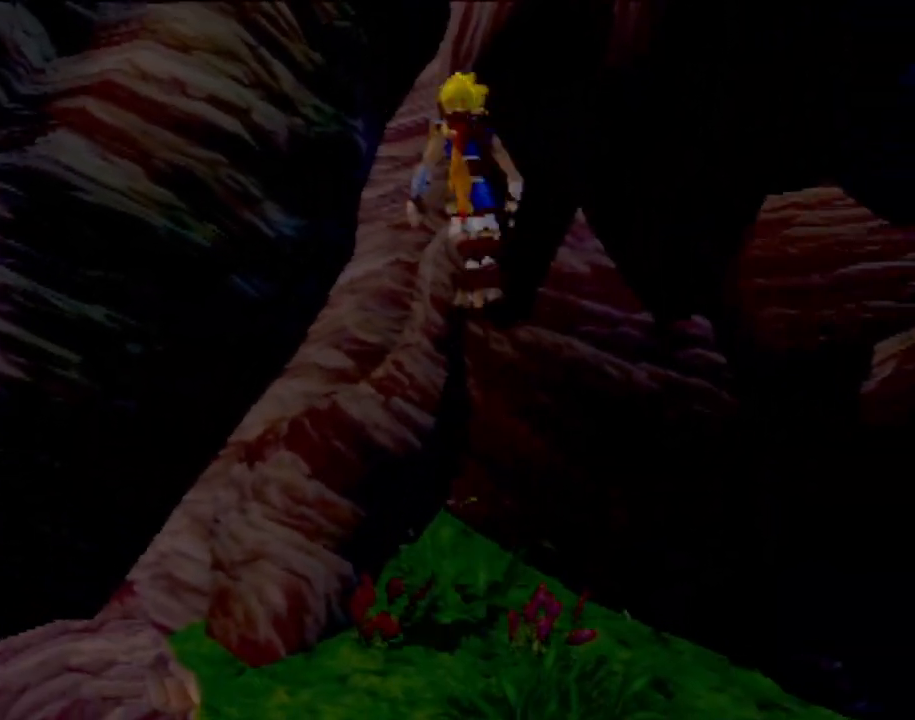
{"buttons": ["SQUARE"], "left_stick": "up", "events": [[150, "CROSS", "up"], [167, "SQUARE", "down"], [350, "SQUARE", "up"], [400, "SQUARE", "down"]]}
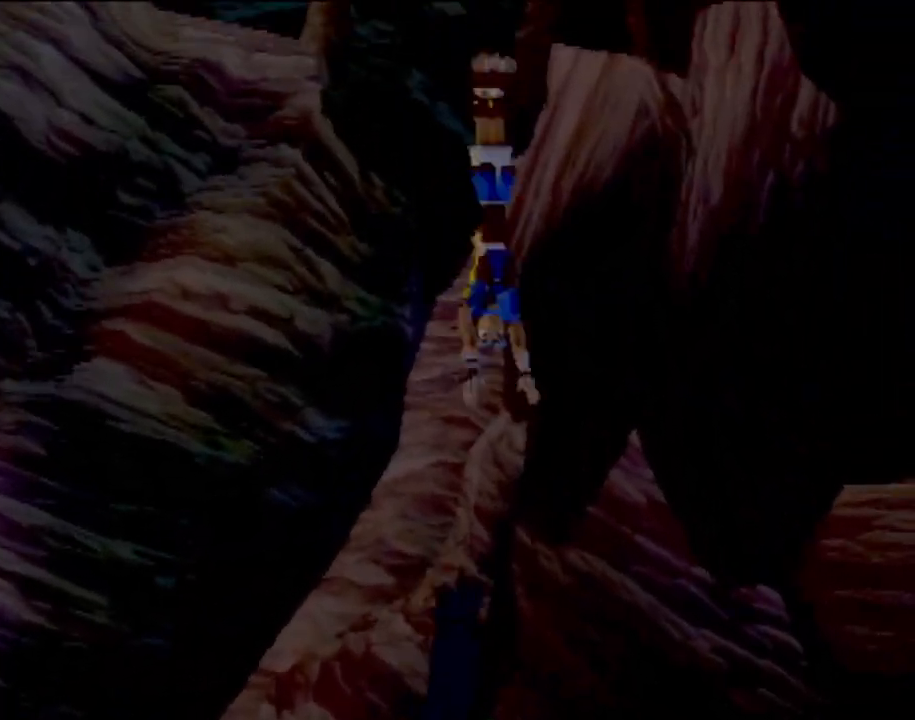
{"buttons": ["CROSS"], "left_stick": "up-left", "events": [[84, "SQUARE", "up"], [150, "CROSS", "down"], [367, "left_stick", "up-left"]]}
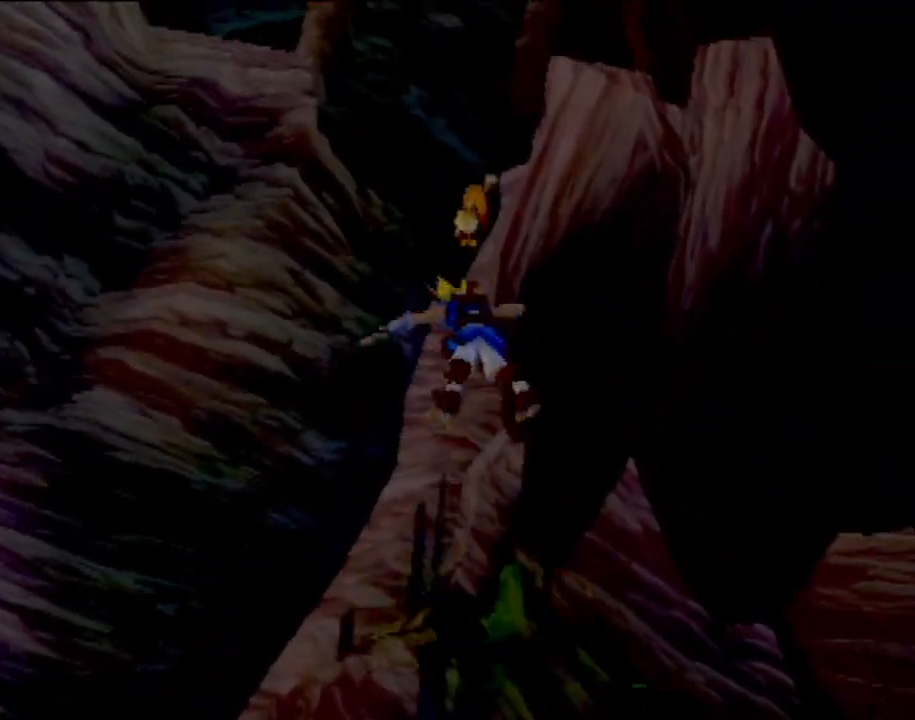
{"buttons": ["SQUARE"], "left_stick": "up-left", "events": [[16, "left_stick", "up"], [50, "CROSS", "up"], [116, "SQUARE", "down"], [233, "SQUARE", "up"], [283, "SQUARE", "down"], [300, "left_stick", "up-left"], [417, "SQUARE", "up"], [450, "SQUARE", "down"]]}
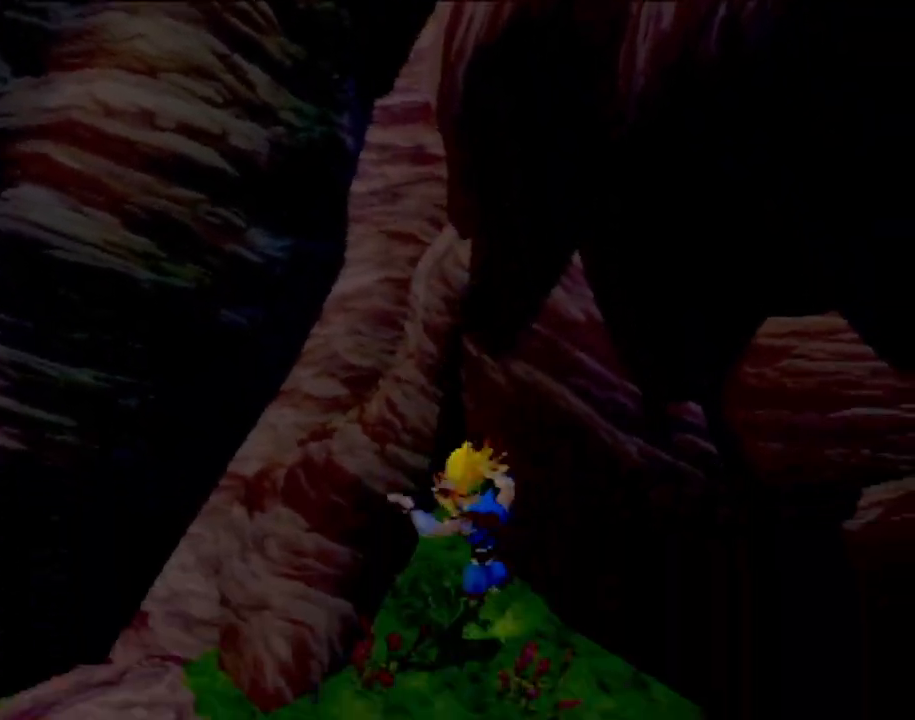
{"buttons": ["CROSS"], "left_stick": "up-left", "events": [[50, "left_stick", "up"], [100, "SQUARE", "up"], [184, "CROSS", "down"], [300, "left_stick", "up-left"], [401, "CROSS", "up"], [484, "CROSS", "down"]]}
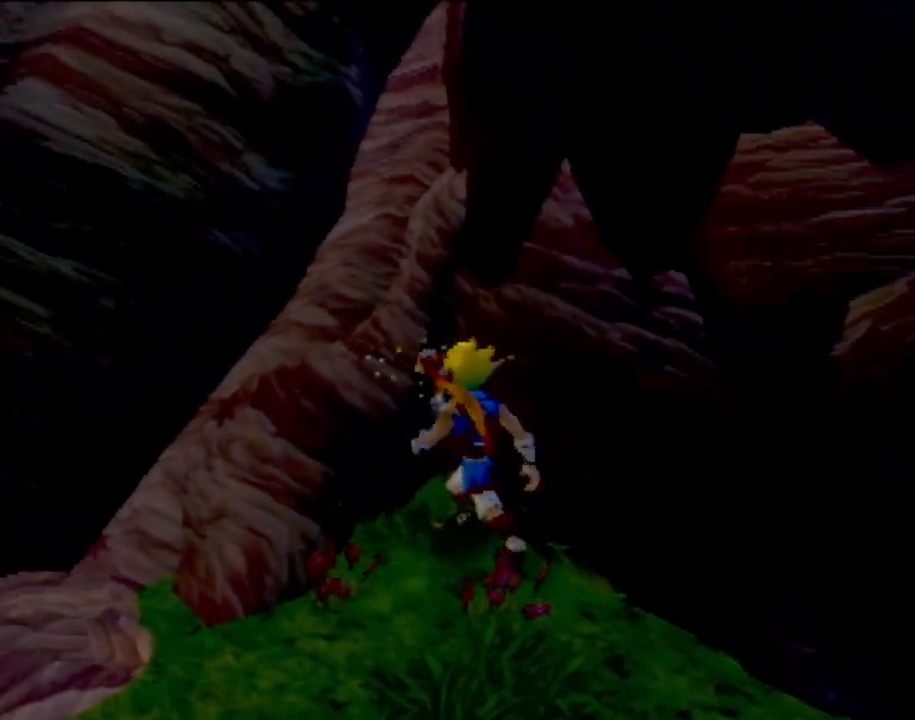
{"buttons": ["SQUARE"], "left_stick": "up-left", "events": [[283, "CROSS", "up"], [300, "SQUARE", "down"]]}
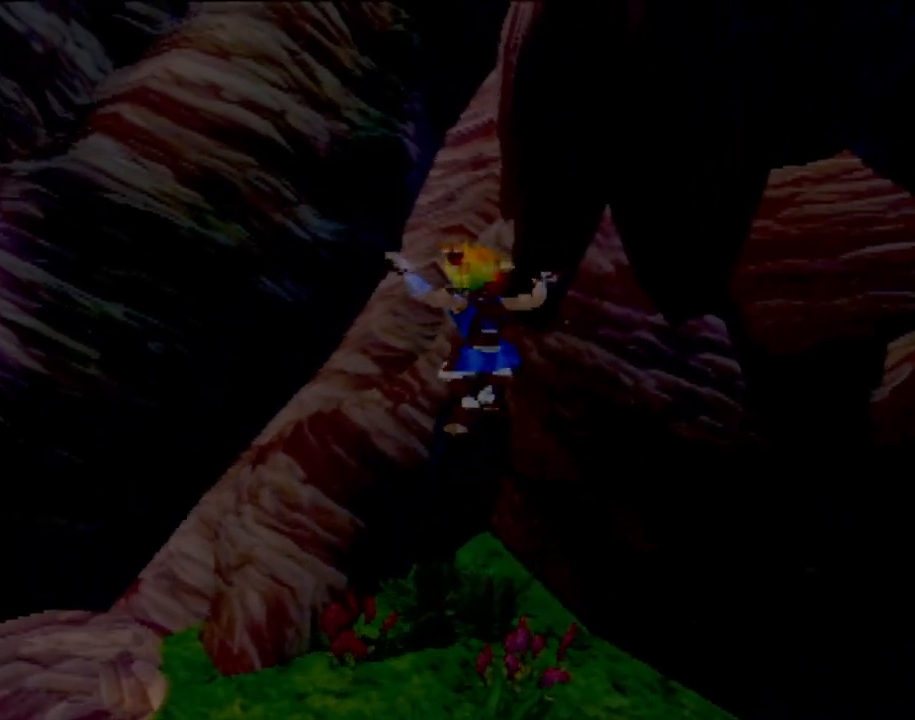
{"buttons": [], "left_stick": "up", "events": [[67, "SQUARE", "up"], [167, "left_stick", "left"], [200, "CROSS", "down"], [300, "left_stick", "up-left"], [434, "CROSS", "up"], [484, "left_stick", "up"]]}
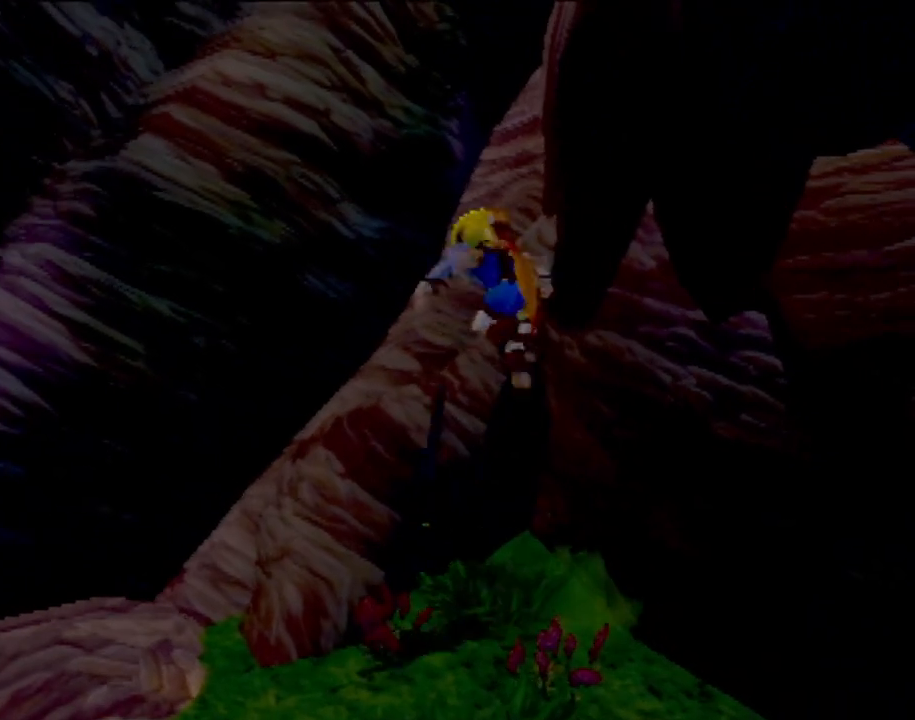
{"buttons": ["SQUARE"], "left_stick": "up-left", "events": [[33, "CROSS", "down"], [233, "CROSS", "up"], [233, "left_stick", "up-left"], [333, "SQUARE", "down"]]}
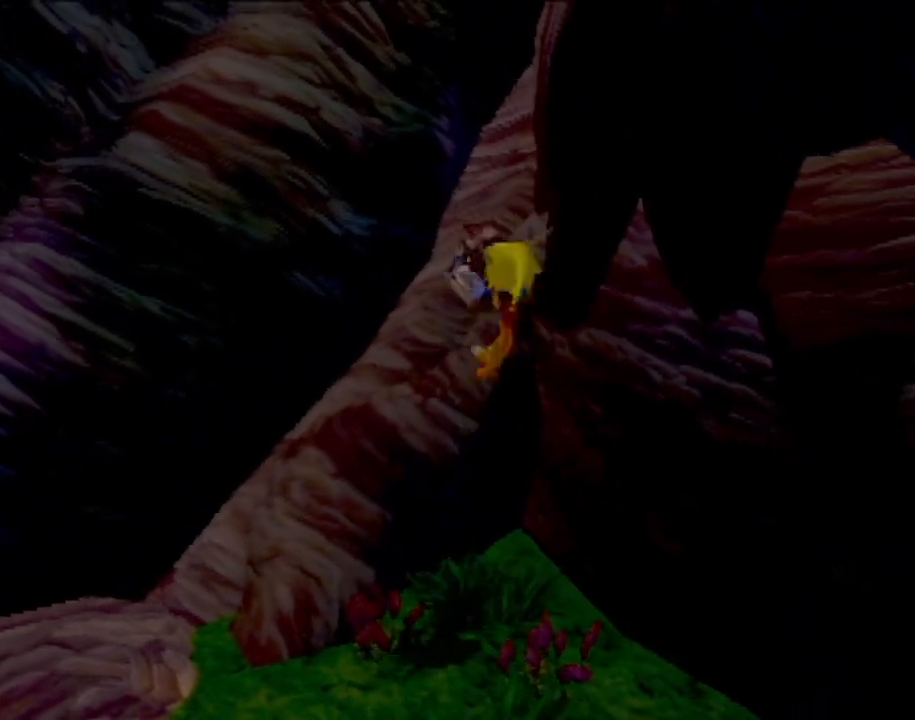
{"buttons": ["CROSS"], "left_stick": "up", "events": [[67, "SQUARE", "up"], [200, "CROSS", "down"], [200, "left_stick", "up"]]}
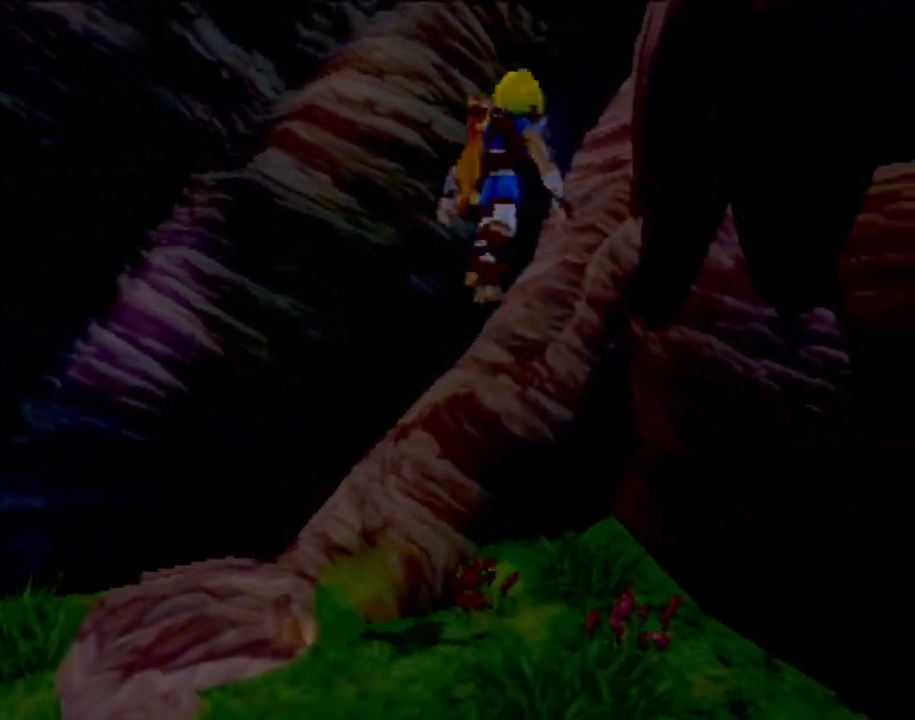
{"buttons": ["SQUARE"], "left_stick": "up", "events": [[116, "CROSS", "up"], [200, "SQUARE", "down"], [350, "SQUARE", "up"], [450, "SQUARE", "down"]]}
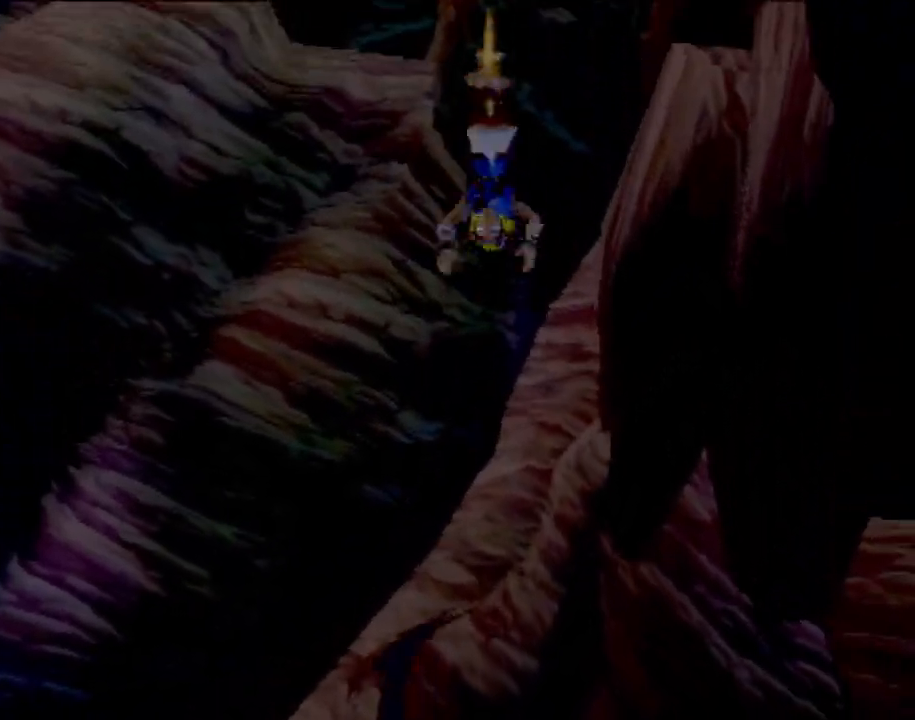
{"buttons": ["CROSS"], "left_stick": "up", "events": [[84, "SQUARE", "up"], [134, "R2", "down"], [134, "SQUARE", "down"], [167, "R2", "up"], [300, "SQUARE", "up"], [334, "CROSS", "down"]]}
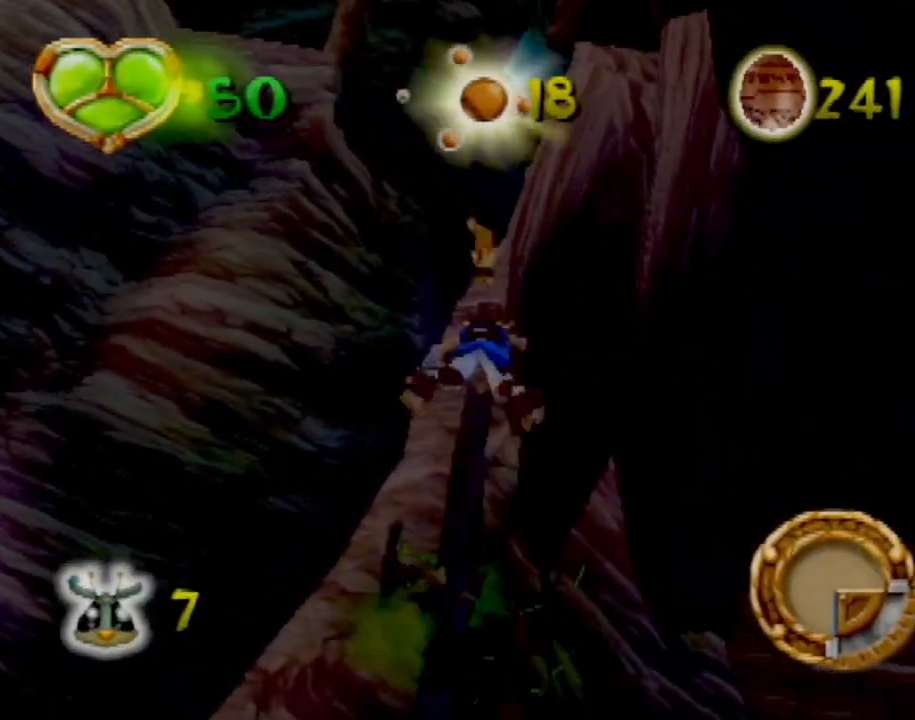
{"buttons": [], "left_stick": "up-left", "events": [[100, "CROSS", "up"], [184, "SQUARE", "down"], [317, "SQUARE", "up"], [350, "SQUARE", "down"], [384, "left_stick", "up-left"], [500, "SQUARE", "up"]]}
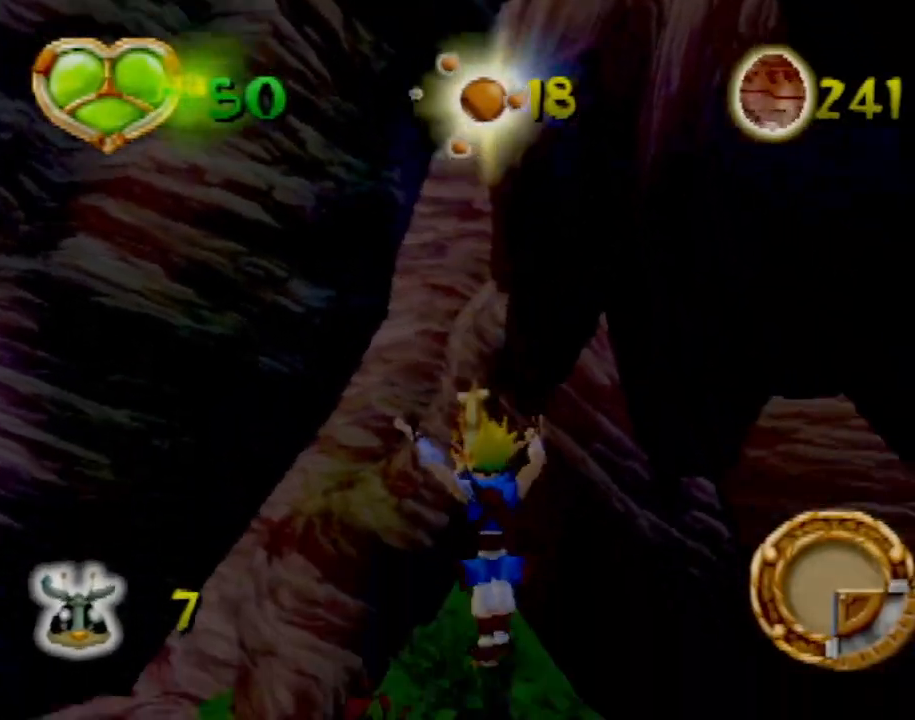
{"buttons": [], "left_stick": "up-left", "events": [[201, "left_stick", "left"], [267, "CROSS", "down"], [351, "left_stick", "up-left"], [401, "CROSS", "up"]]}
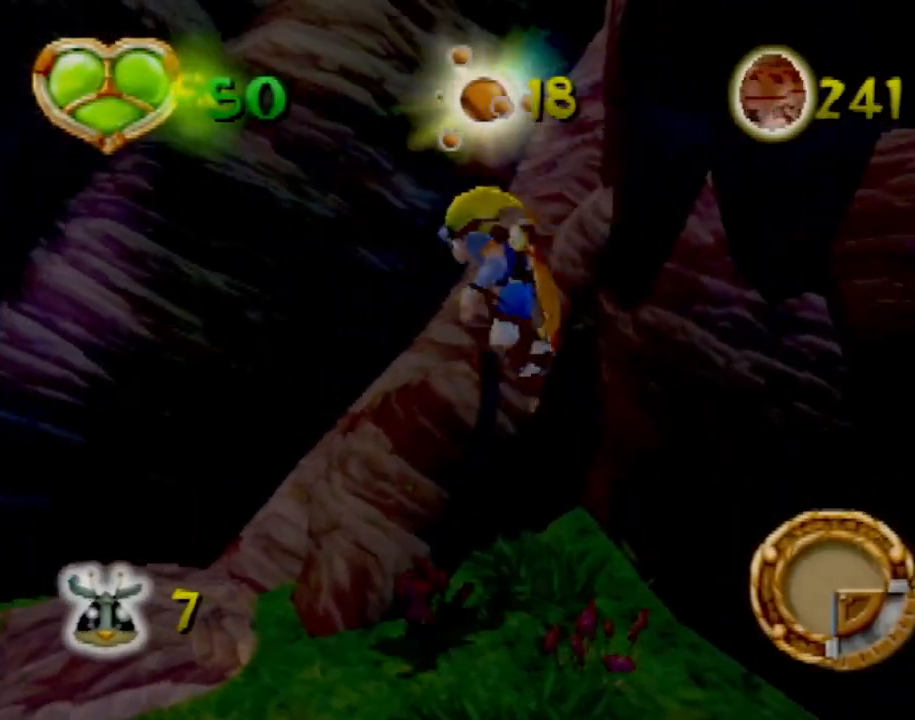
{"buttons": [], "left_stick": "up", "events": [[17, "SQUARE", "down"], [67, "left_stick", "up"], [234, "SQUARE", "up"], [267, "SQUARE", "down"], [400, "SQUARE", "up"]]}
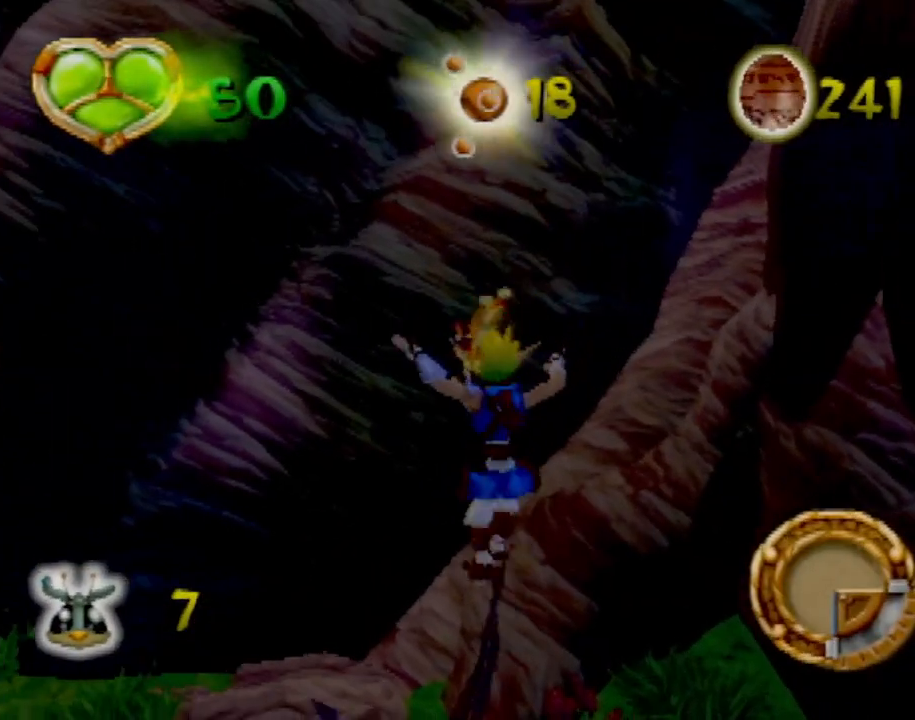
{"buttons": ["CROSS"], "left_stick": "up-left", "events": [[33, "left_stick", "up-right"], [183, "left_stick", "center"], [367, "left_stick", "up"], [417, "left_stick", "up-left"], [467, "CROSS", "down"]]}
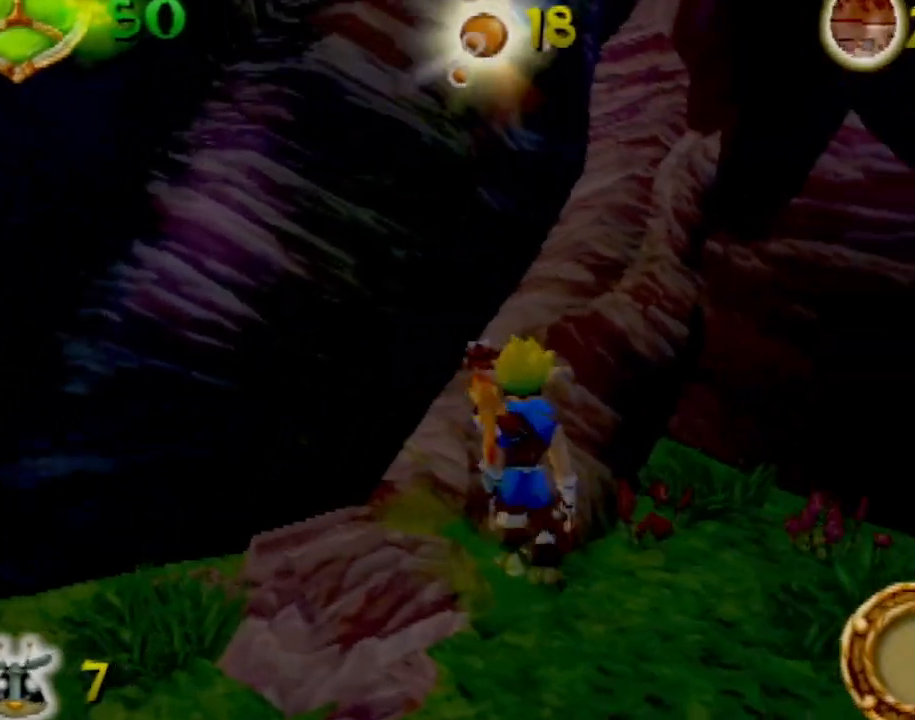
{"buttons": ["SQUARE"], "left_stick": "up", "events": [[33, "left_stick", "up"], [150, "CROSS", "up"], [217, "SQUARE", "down"], [317, "SQUARE", "up"], [400, "SQUARE", "down"]]}